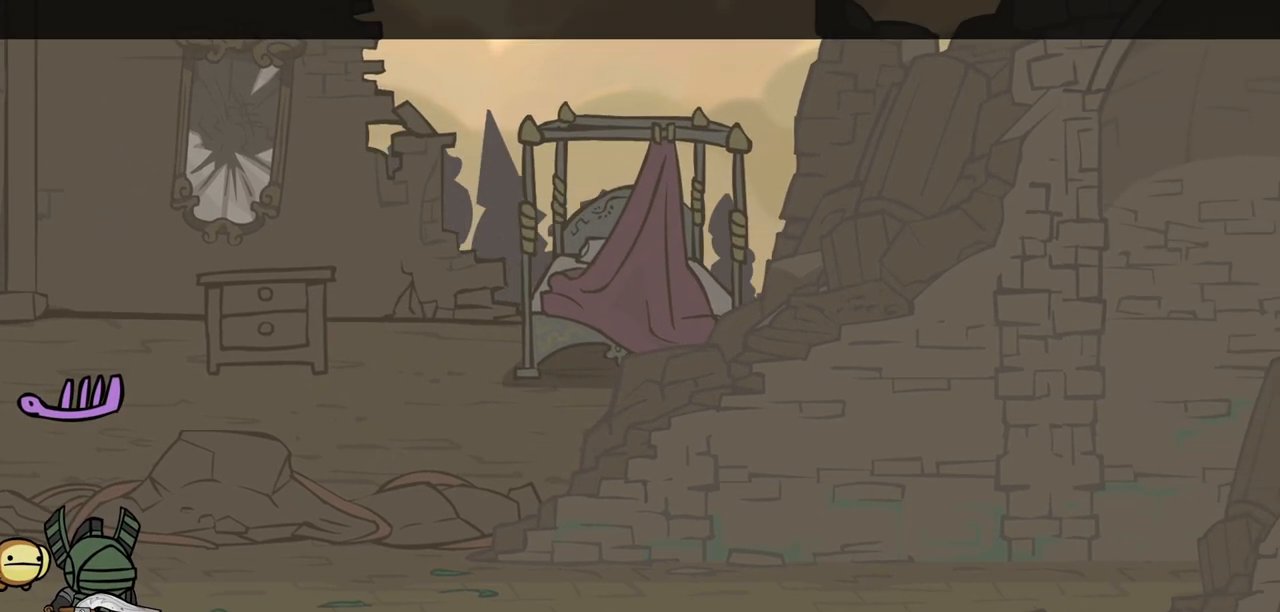
Gameplay with keyboard; each line is a JSON object with the keys held at the frame after it. "events" lists presses ("down") and releases ("up") of "block", "down", "heavy", "item", "iteml", "itemr", "jump", "left", "light", "magic", "right" and "up" between this image and that frame as [ms after this image, input, new state], when the widget could be followed in between. No other keys are recorded. Mouse input is not recorded. Key names are as the overlay labels them; some are game actions (e.g. jump) rather than physical keys.
{"keys": ["right"], "events": []}
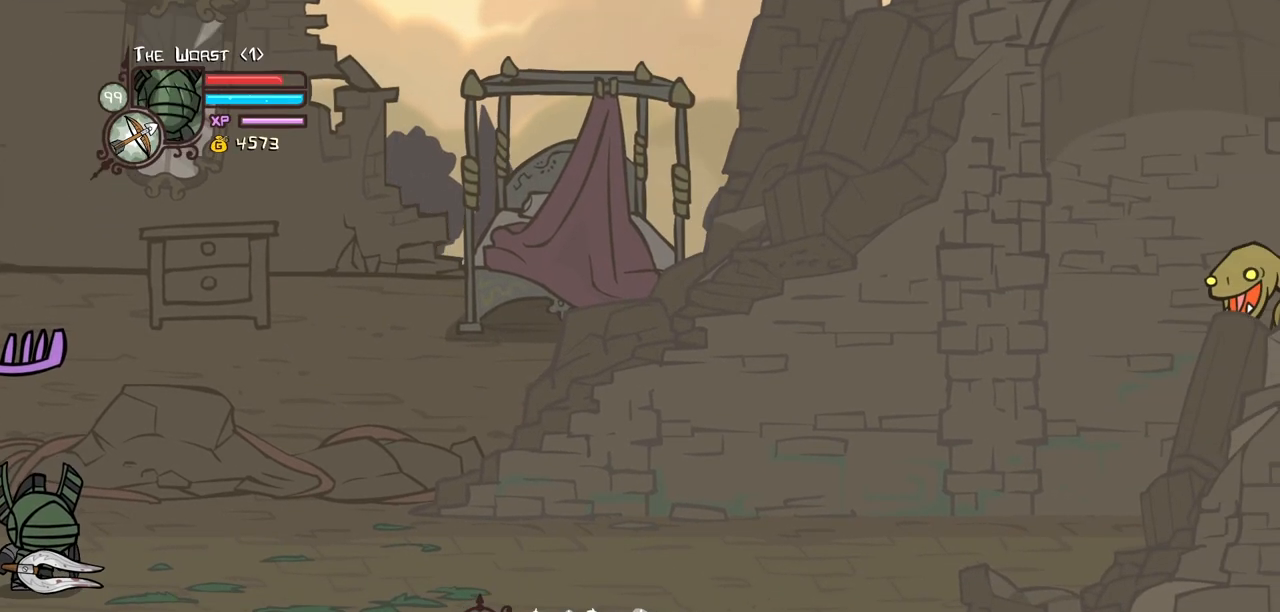
{"keys": ["right"], "events": []}
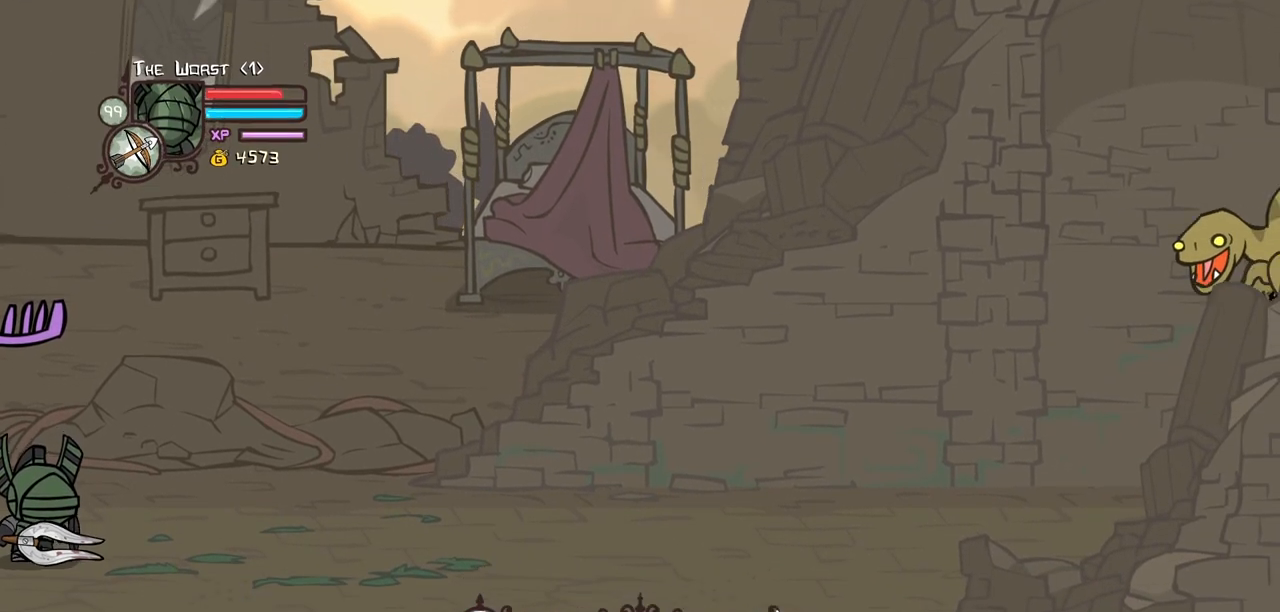
{"keys": ["right"], "events": []}
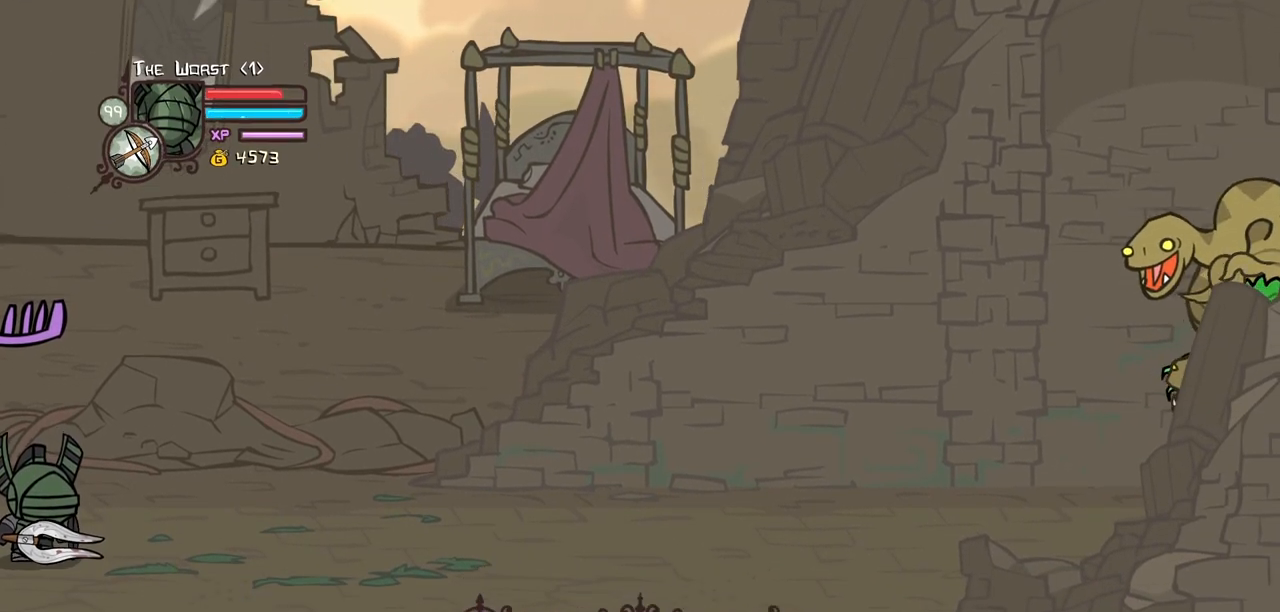
{"keys": ["right"], "events": []}
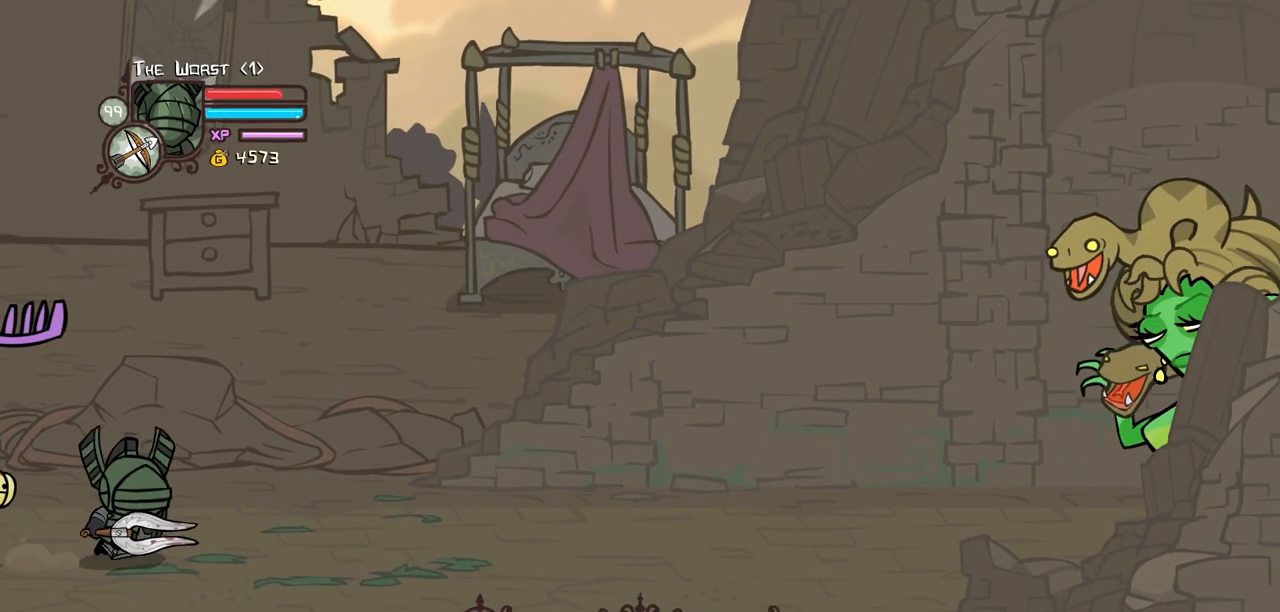
{"keys": ["right"], "events": []}
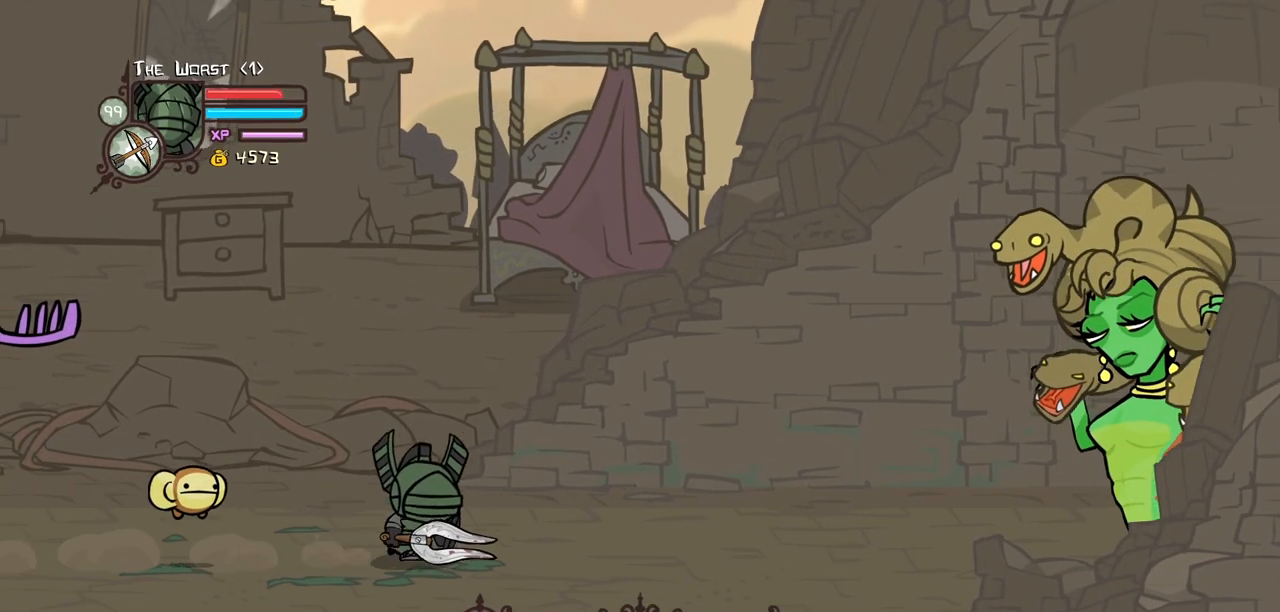
{"keys": ["right"], "events": []}
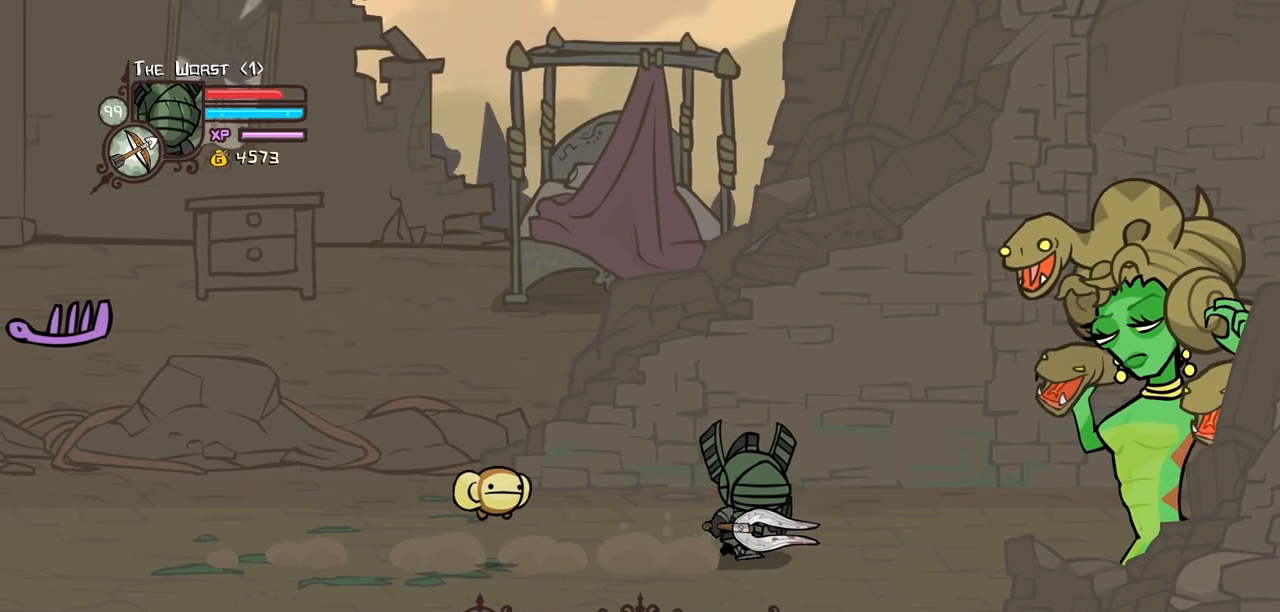
{"keys": ["down", "right"], "events": [[434, "down", "down"]]}
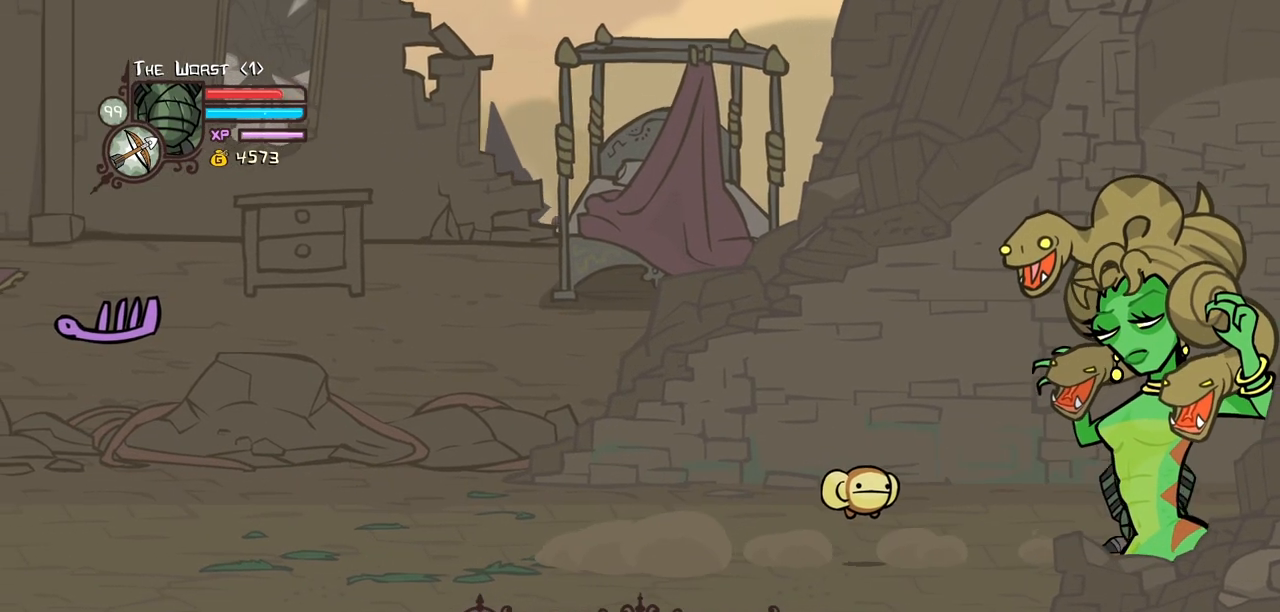
{"keys": ["block", "down", "left", "light"], "events": [[84, "block", "down"], [317, "left", "down"], [317, "light", "down"], [367, "right", "up"], [450, "light", "up"], [500, "light", "down"]]}
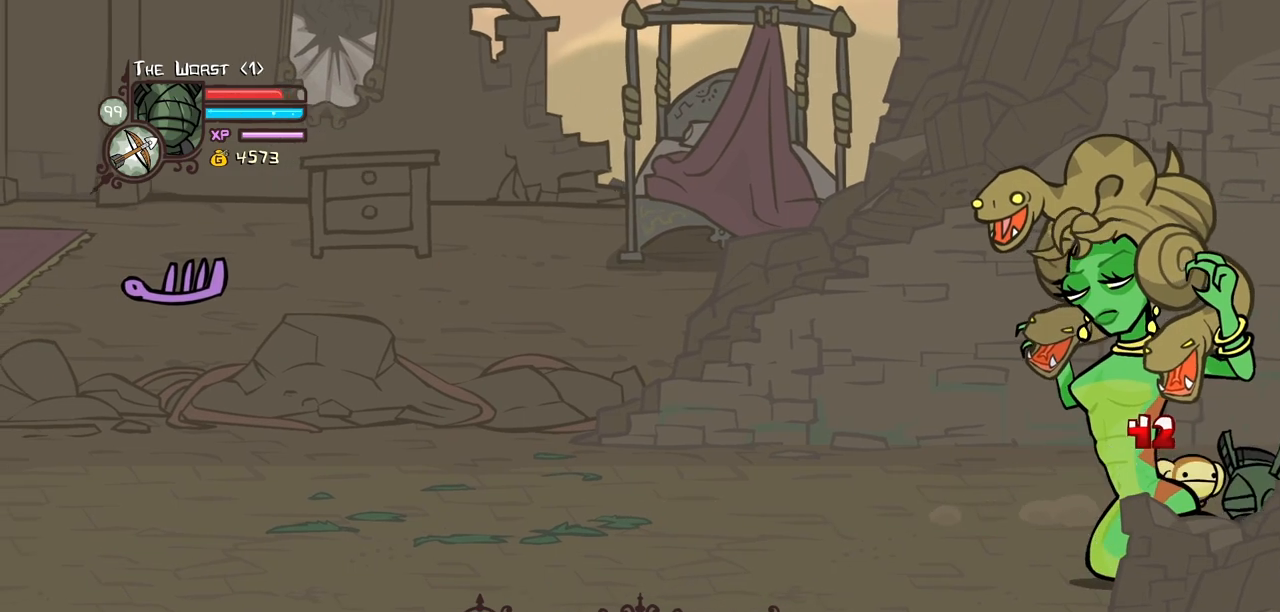
{"keys": ["heavy", "left", "light"], "events": [[134, "down", "up"], [184, "light", "up"], [234, "light", "down"], [384, "block", "up"], [467, "heavy", "down"]]}
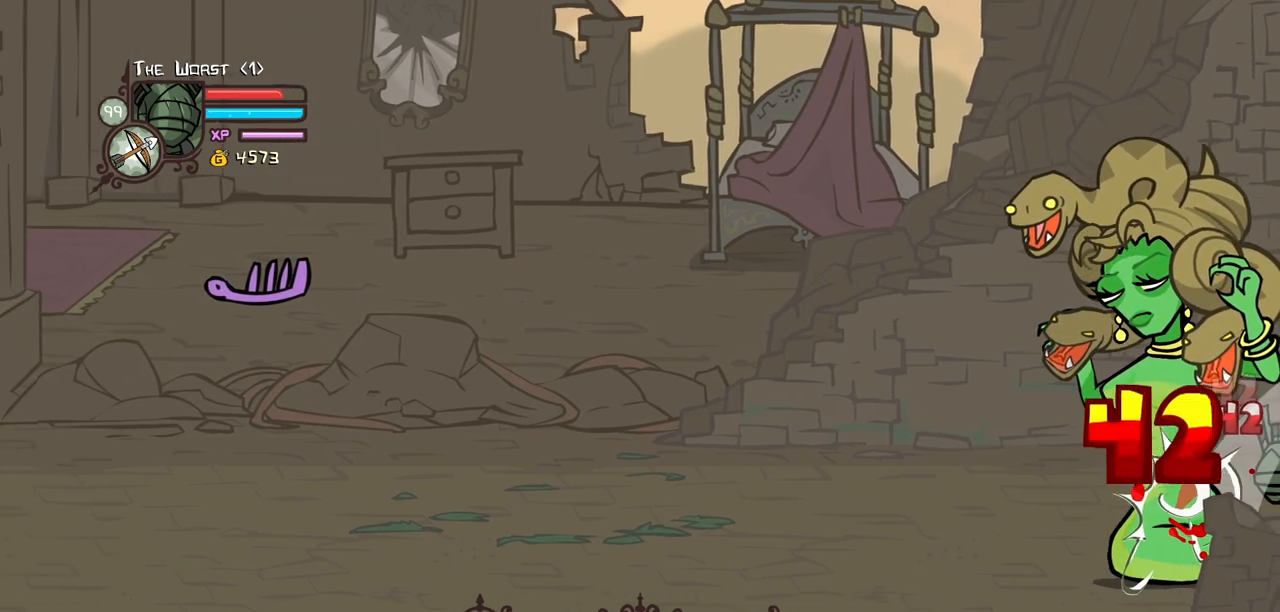
{"keys": ["heavy"], "events": [[17, "light", "up"], [67, "left", "up"], [400, "heavy", "up"], [484, "heavy", "down"]]}
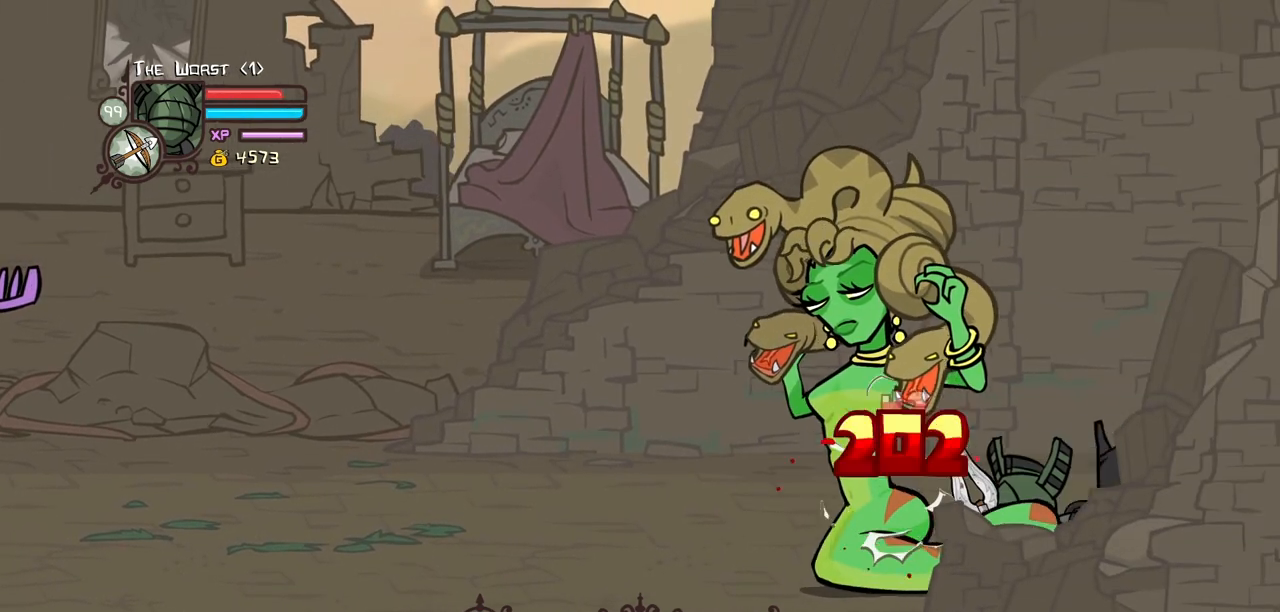
{"keys": ["right", "up"], "events": [[134, "heavy", "up"], [167, "heavy", "down"], [367, "right", "down"], [450, "heavy", "up"], [450, "up", "down"]]}
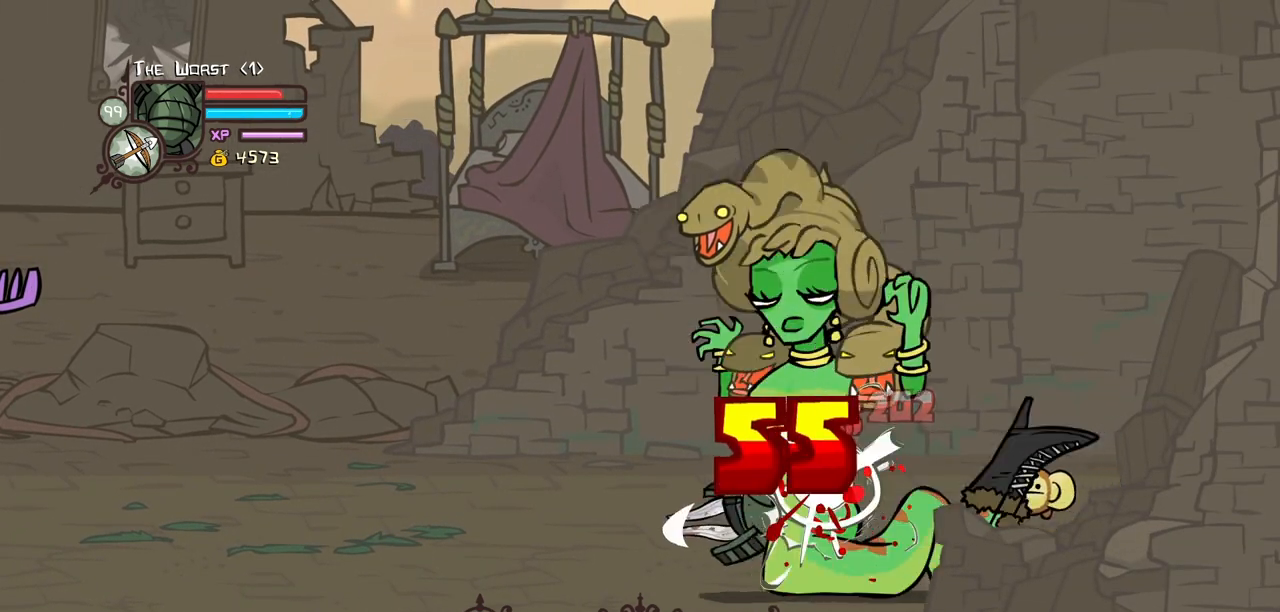
{"keys": ["right", "up"], "events": []}
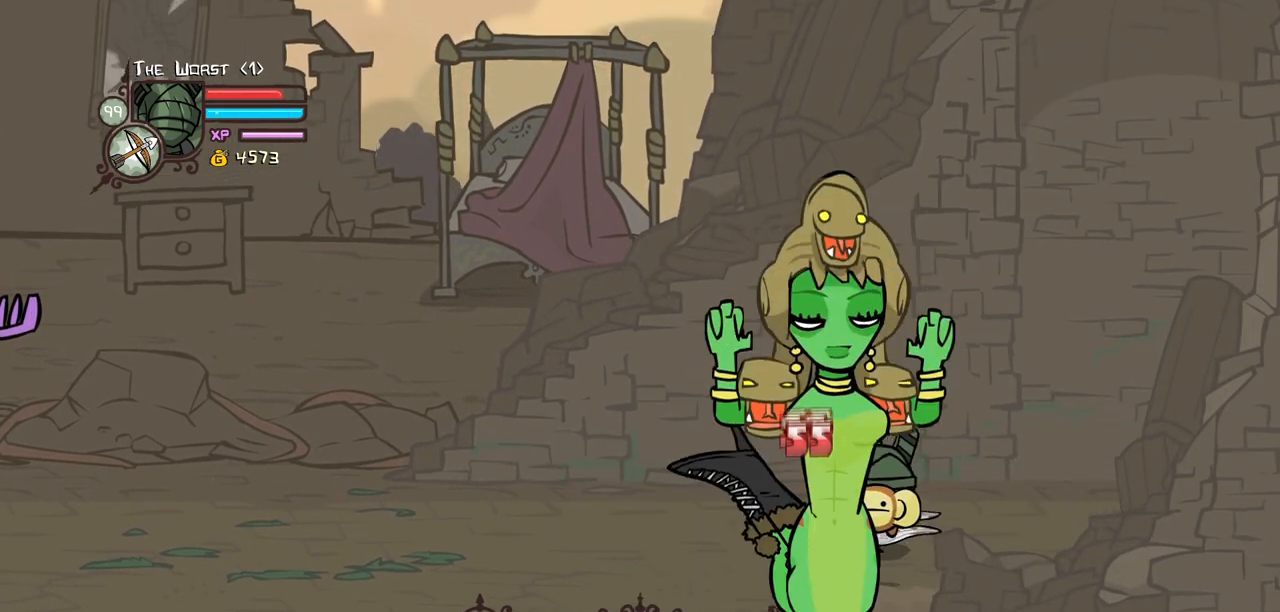
{"keys": ["magic", "up"], "events": [[200, "left", "down"], [300, "right", "up"], [350, "left", "up"], [400, "magic", "down"]]}
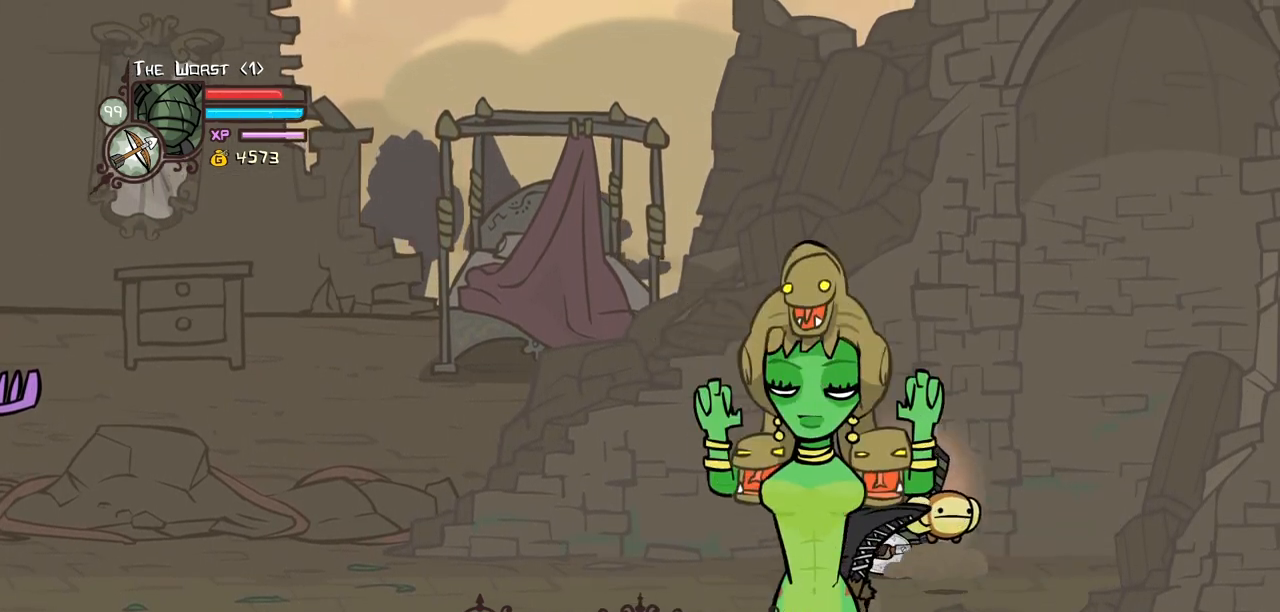
{"keys": ["heavy", "magic", "up"], "events": [[317, "heavy", "down"]]}
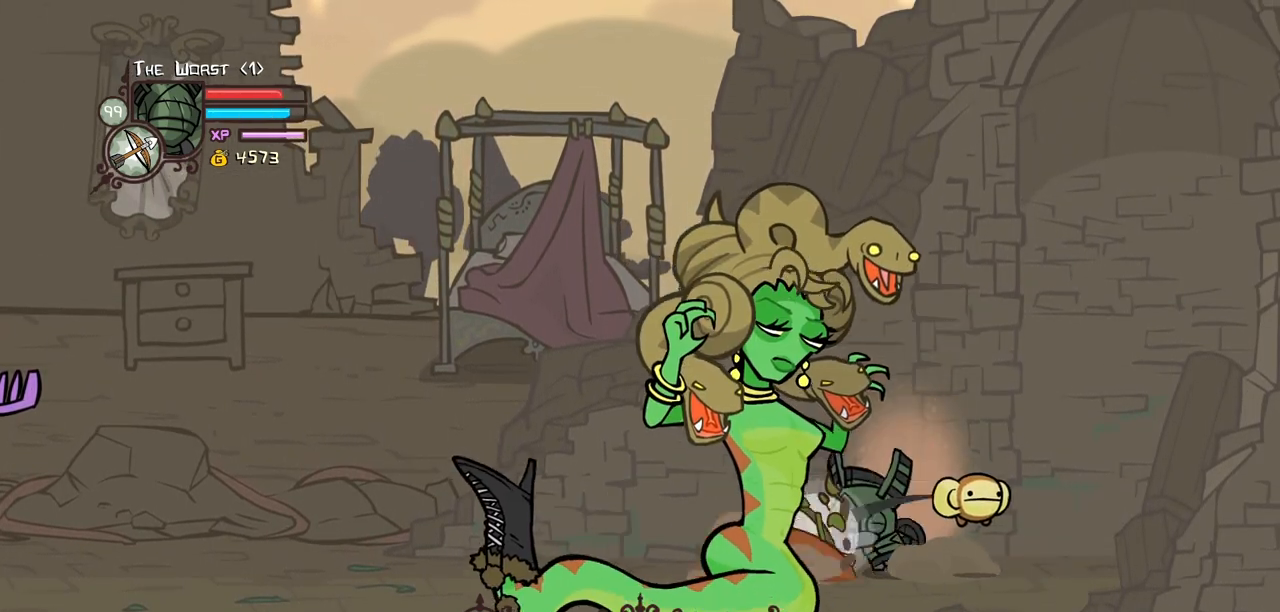
{"keys": [], "events": [[150, "heavy", "up"], [150, "left", "down"], [234, "magic", "up"], [234, "up", "up"], [384, "left", "up"]]}
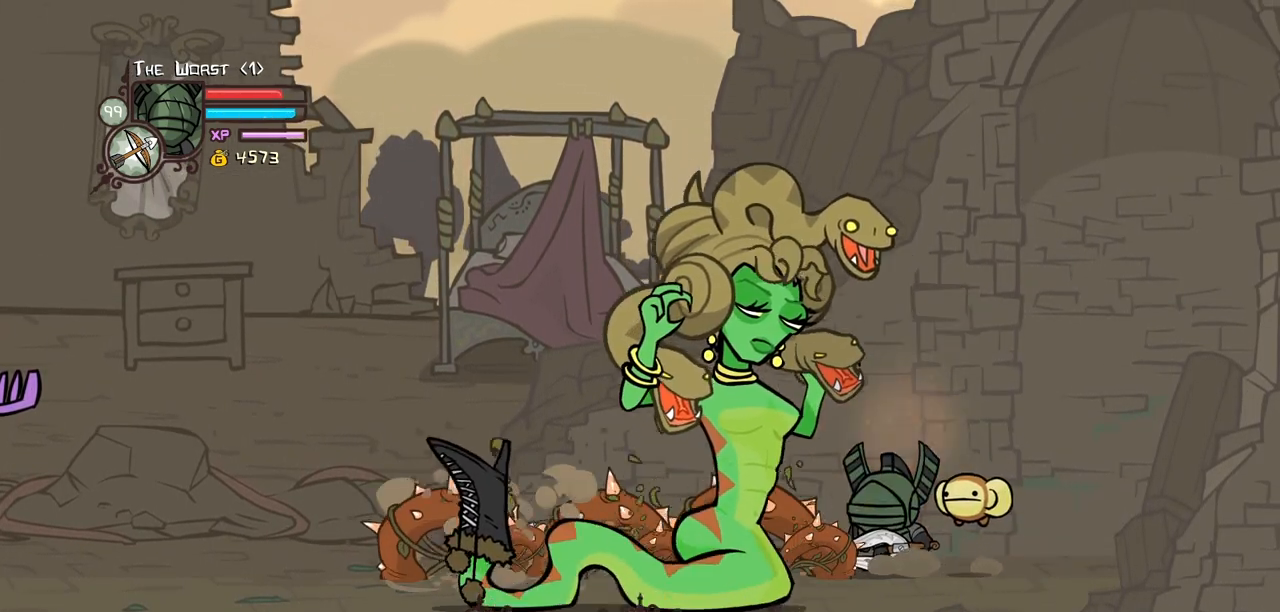
{"keys": ["block", "left"], "events": [[200, "left", "down"], [350, "block", "down"]]}
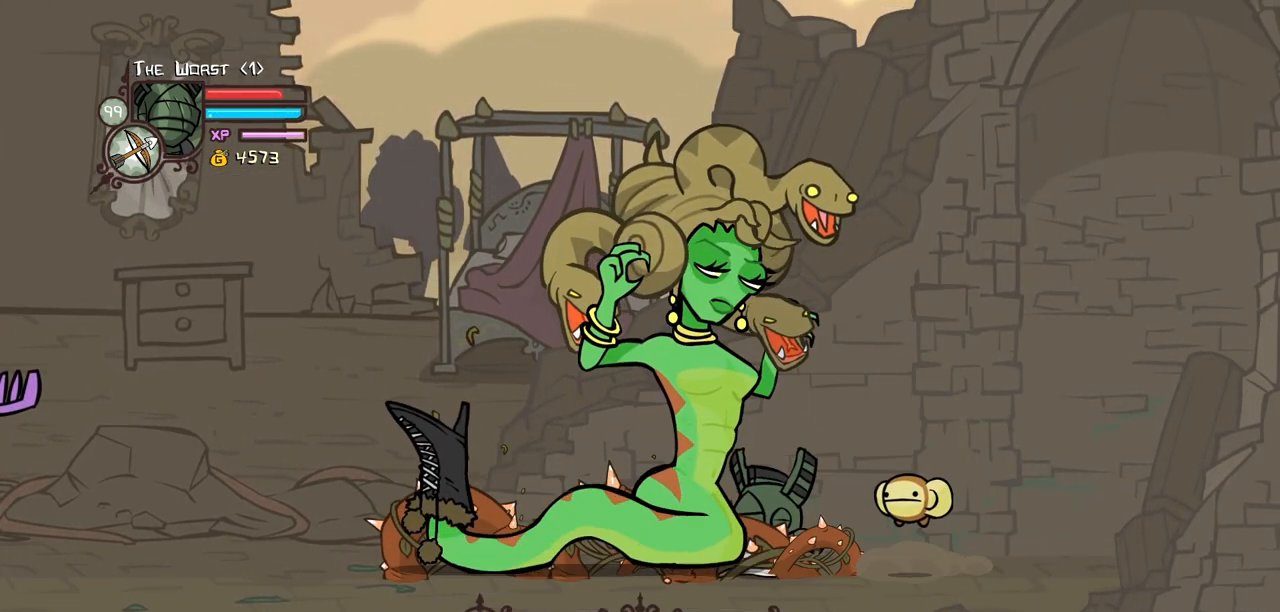
{"keys": ["left", "light"], "events": [[500, "block", "up"], [500, "light", "down"]]}
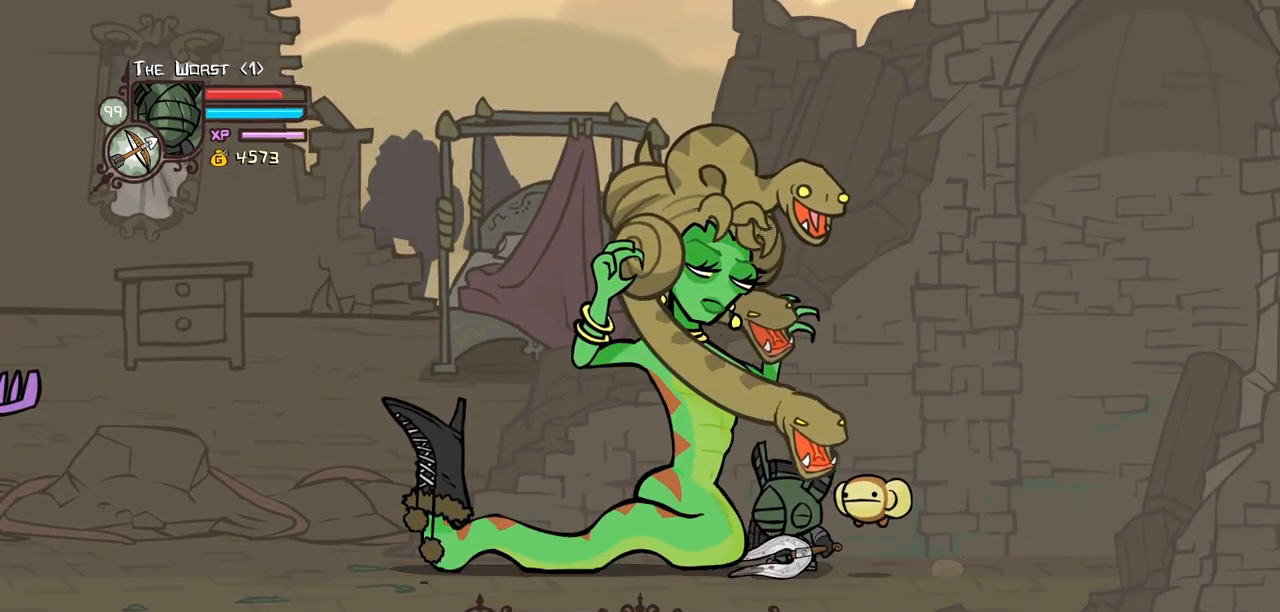
{"keys": ["left"], "events": [[467, "light", "up"]]}
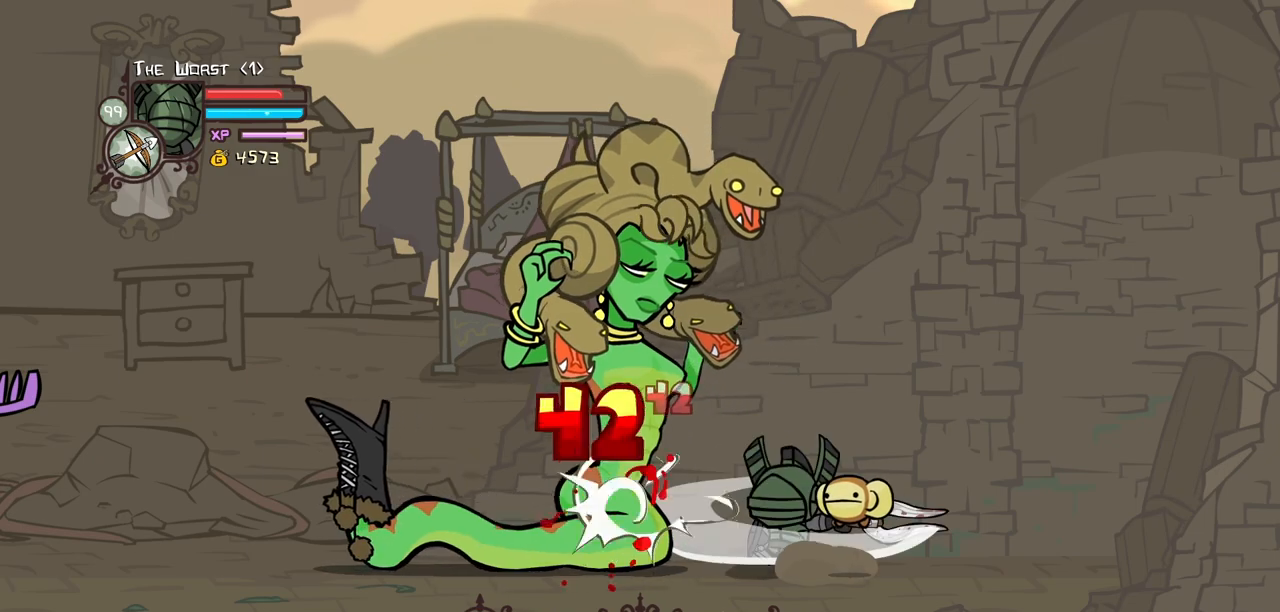
{"keys": ["heavy"], "events": [[17, "light", "down"], [250, "heavy", "down"], [300, "left", "up"], [300, "light", "up"]]}
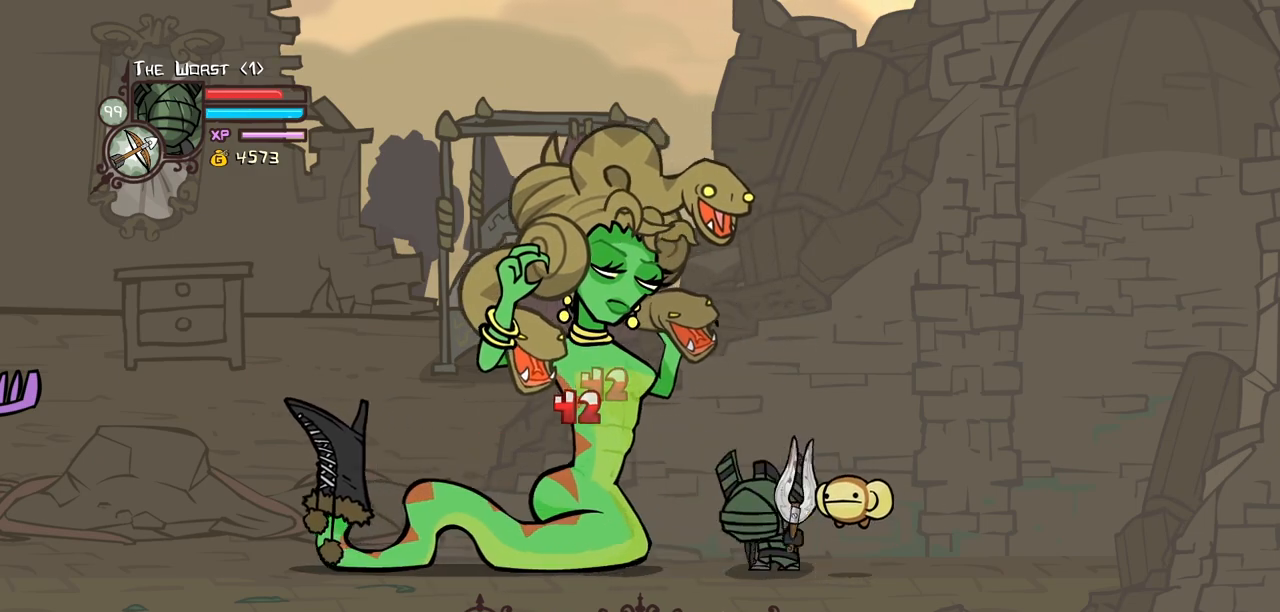
{"keys": ["heavy"], "events": [[134, "heavy", "up"], [167, "heavy", "down"], [367, "heavy", "up"], [400, "heavy", "down"]]}
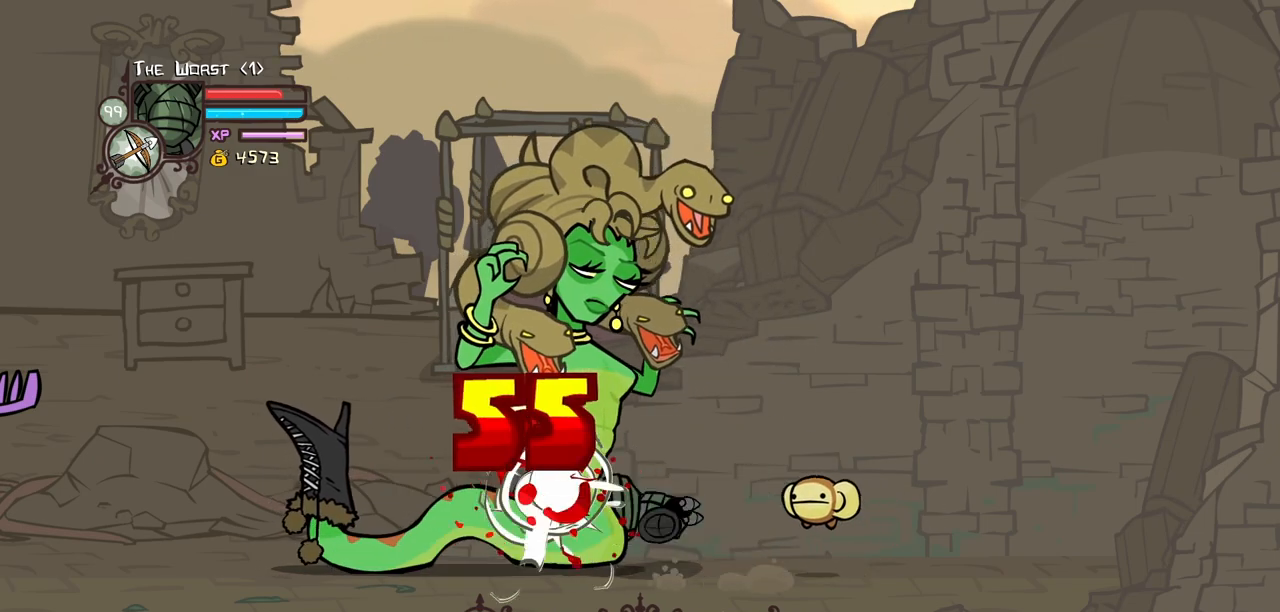
{"keys": ["heavy", "magic"], "events": [[150, "magic", "down"], [184, "heavy", "up"], [234, "heavy", "down"]]}
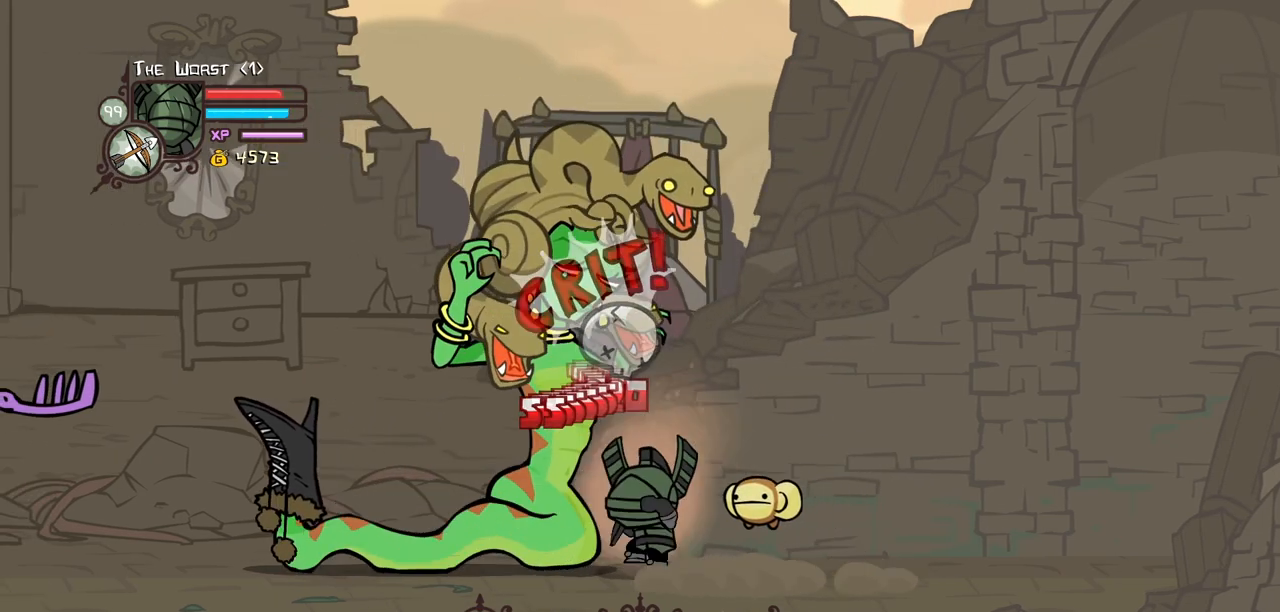
{"keys": ["block", "left"], "events": [[200, "heavy", "up"], [250, "magic", "up"], [484, "block", "down"], [484, "left", "down"]]}
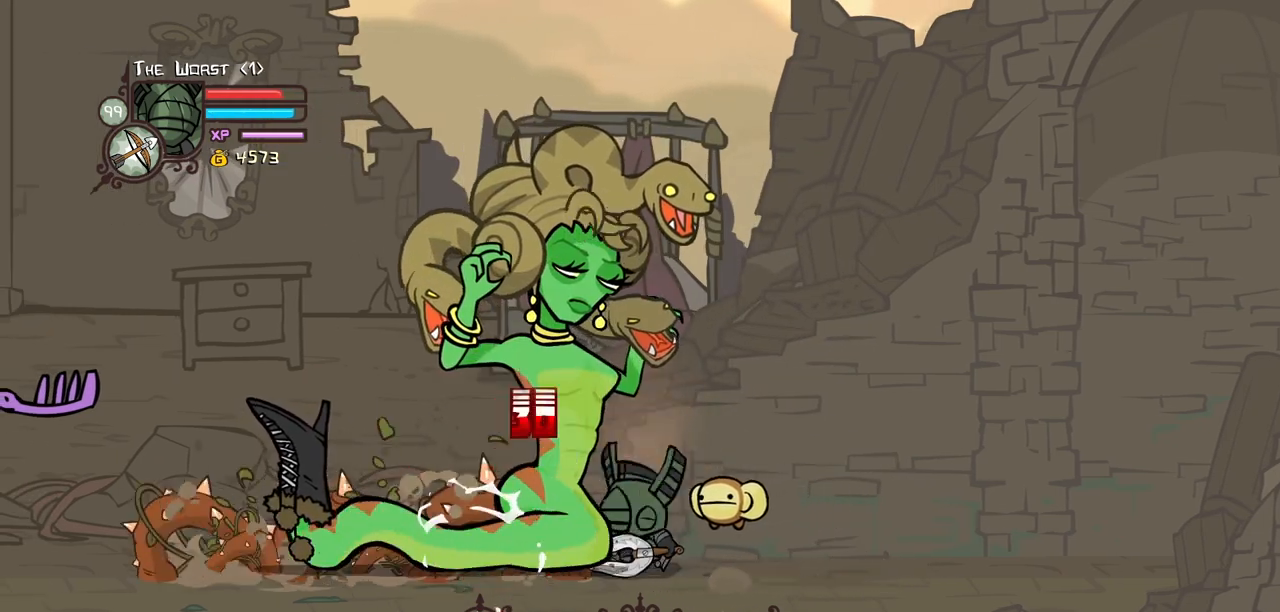
{"keys": ["left"], "events": [[400, "block", "up"]]}
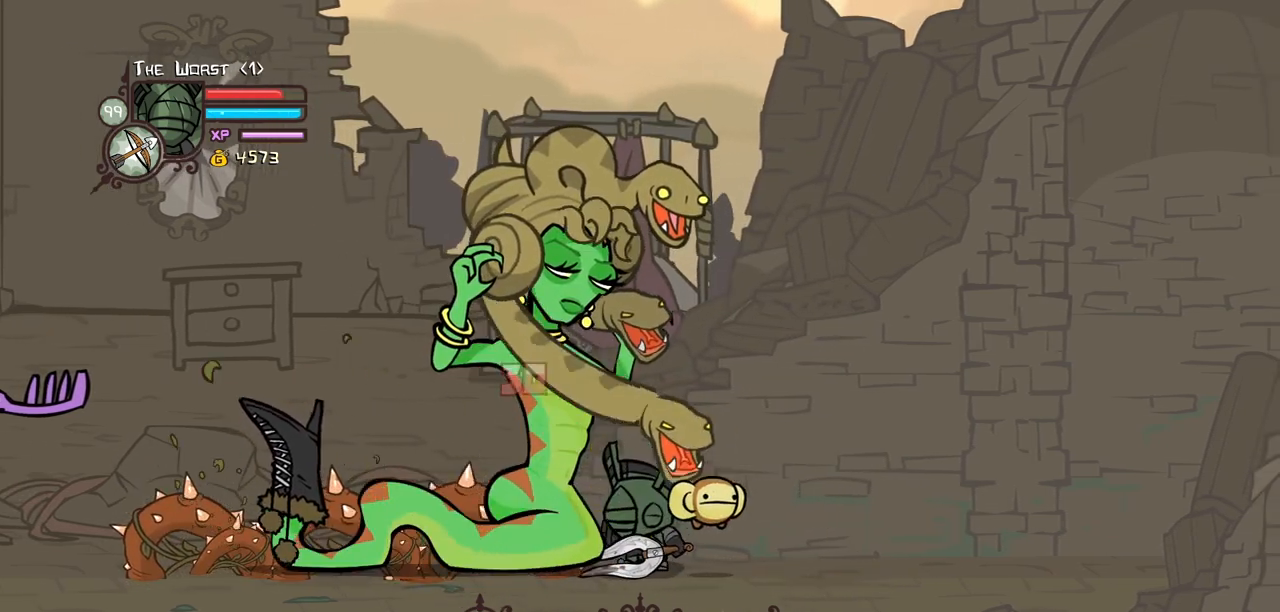
{"keys": ["left"], "events": [[50, "light", "down"], [234, "light", "up"], [284, "light", "down"], [467, "light", "up"]]}